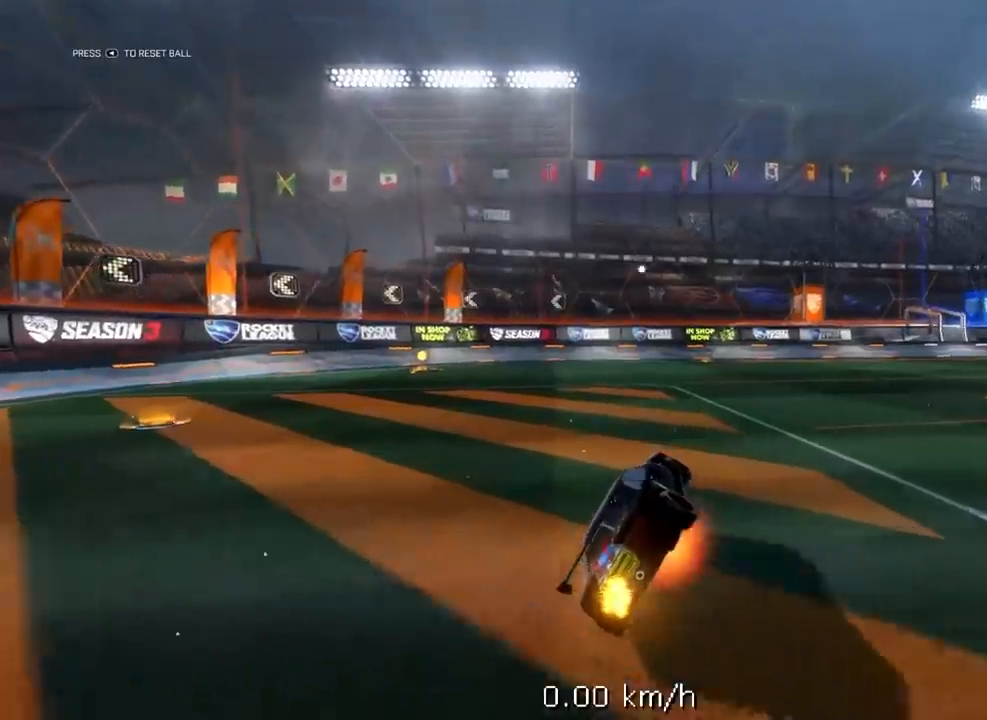
Gameplay with a controller (Xbox layout); each line is a JSON object with the inputs held at the frame after it. "events" lists button and stick changes between this image and that frame as [ms after this image, input, new state], when the widget could be followed in between.
{"buttons": ["A", "X", "L3"], "left_stick": "down", "right_stick": "center", "events": [[67, "L3", "down"], [167, "left_stick", "down"], [400, "R2", "up"]]}
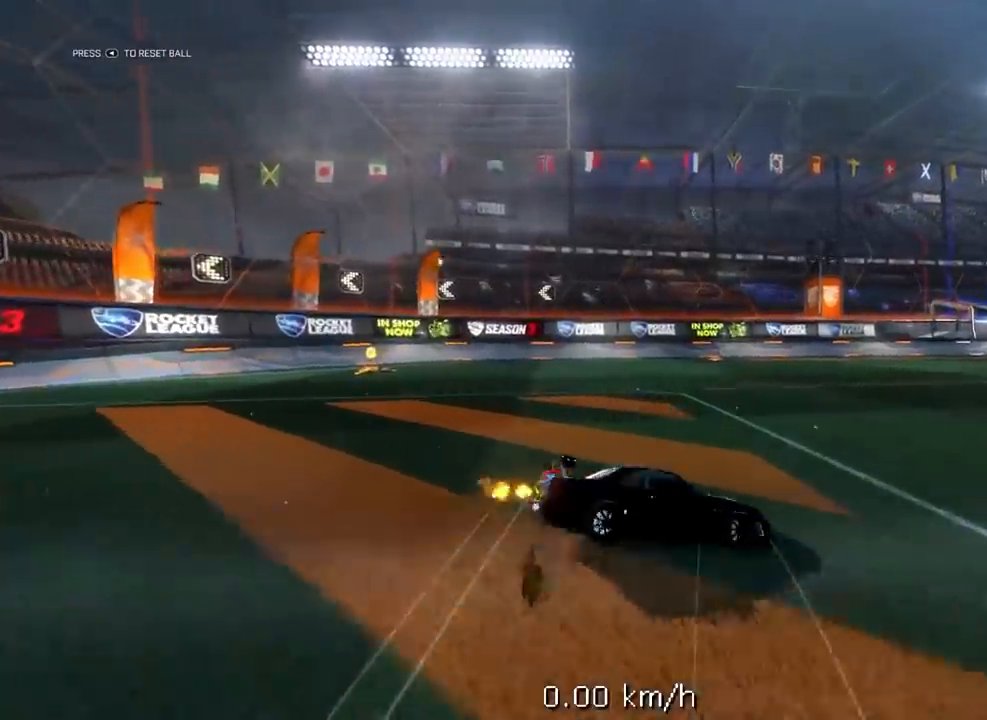
{"buttons": ["X", "L3"], "left_stick": "down", "right_stick": "center", "events": [[200, "A", "up"]]}
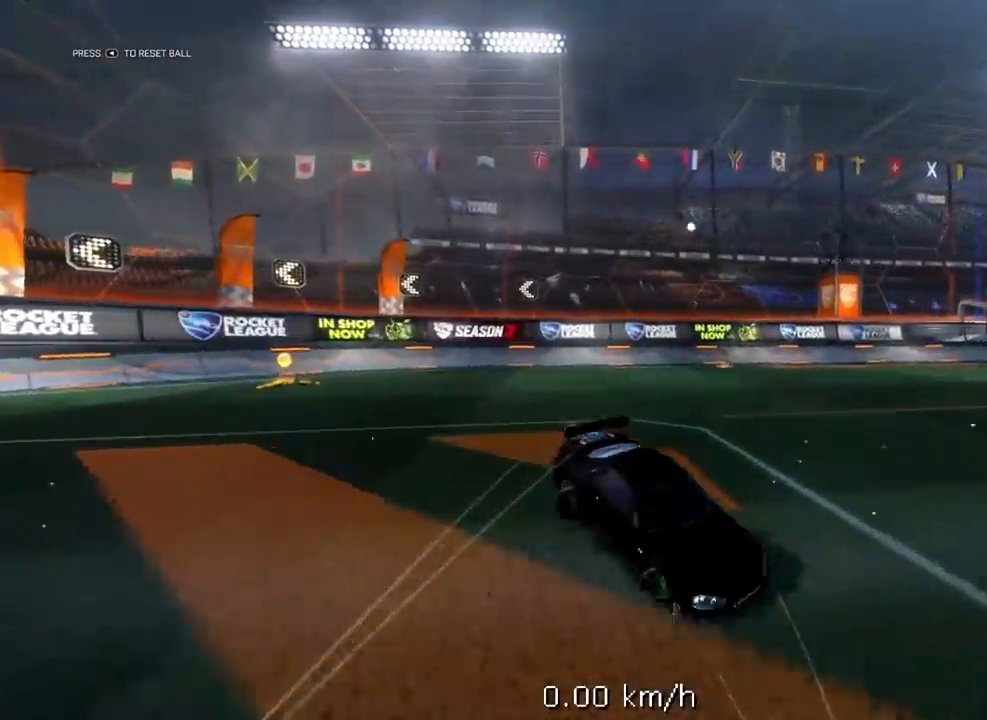
{"buttons": ["X", "L3"], "left_stick": "down", "right_stick": "center", "events": []}
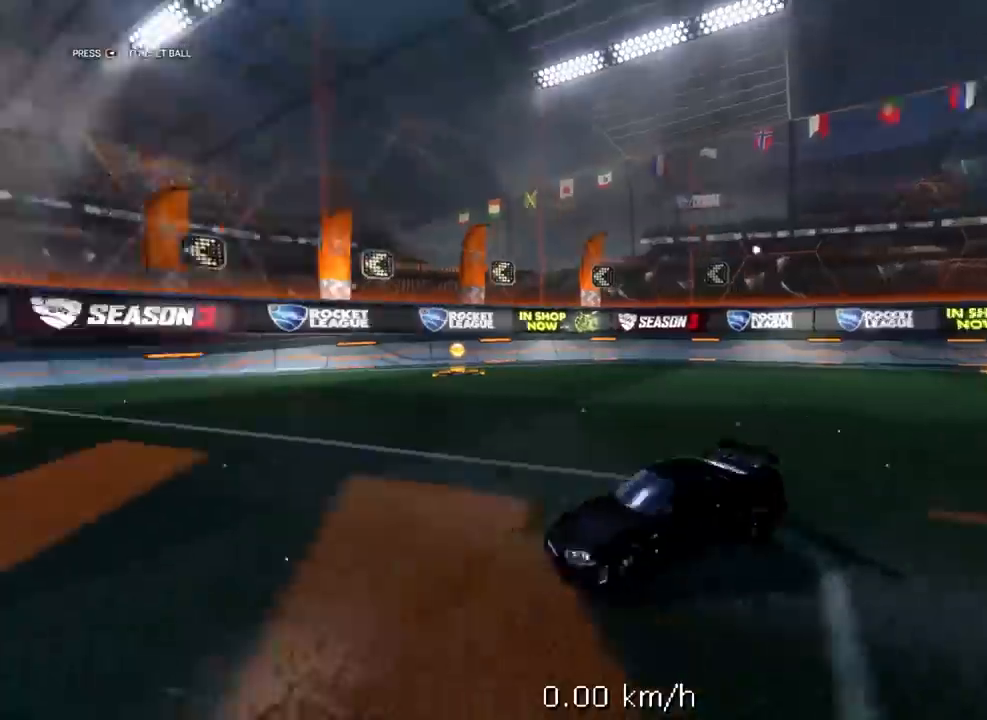
{"buttons": ["X", "L3"], "left_stick": "down", "right_stick": "center", "events": []}
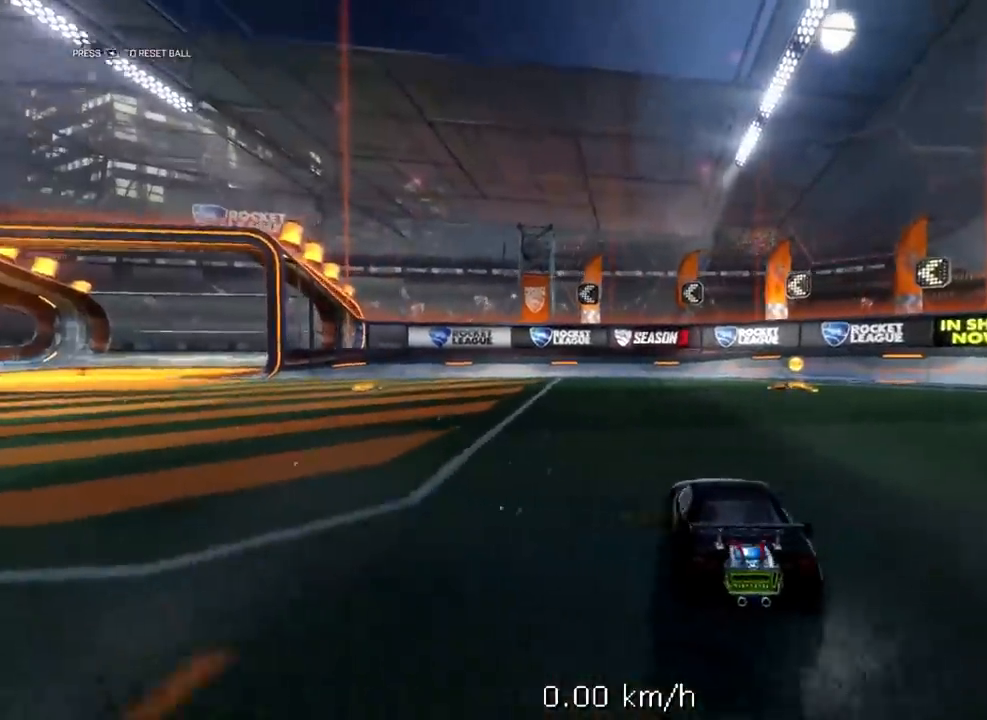
{"buttons": ["X", "L3"], "left_stick": "down", "right_stick": "center", "events": []}
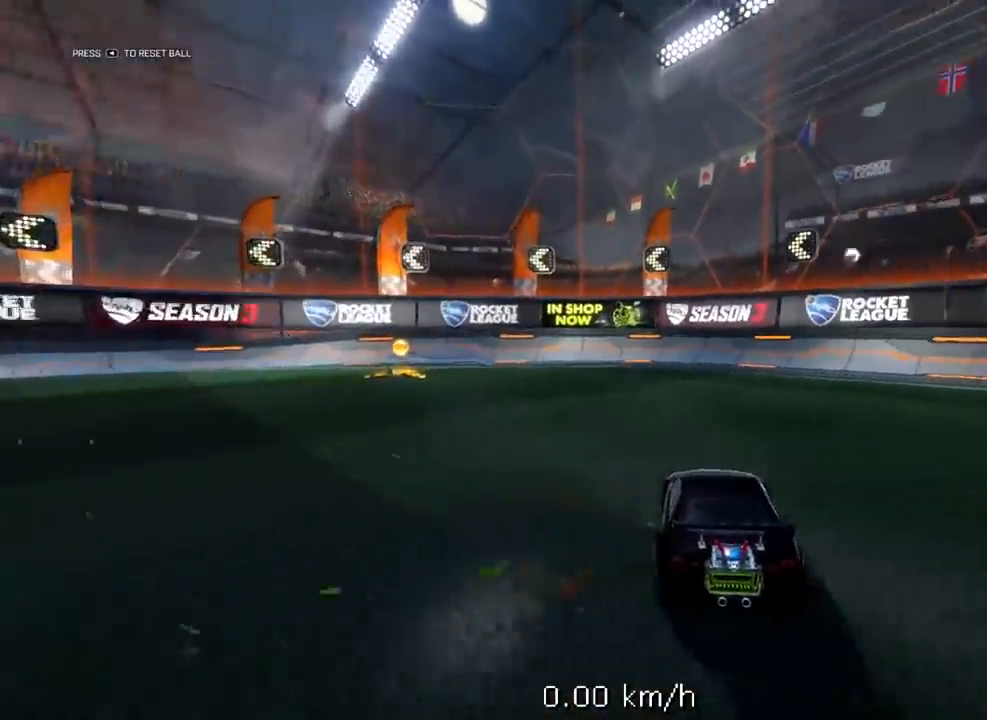
{"buttons": ["X", "L3"], "left_stick": "down", "right_stick": "center", "events": []}
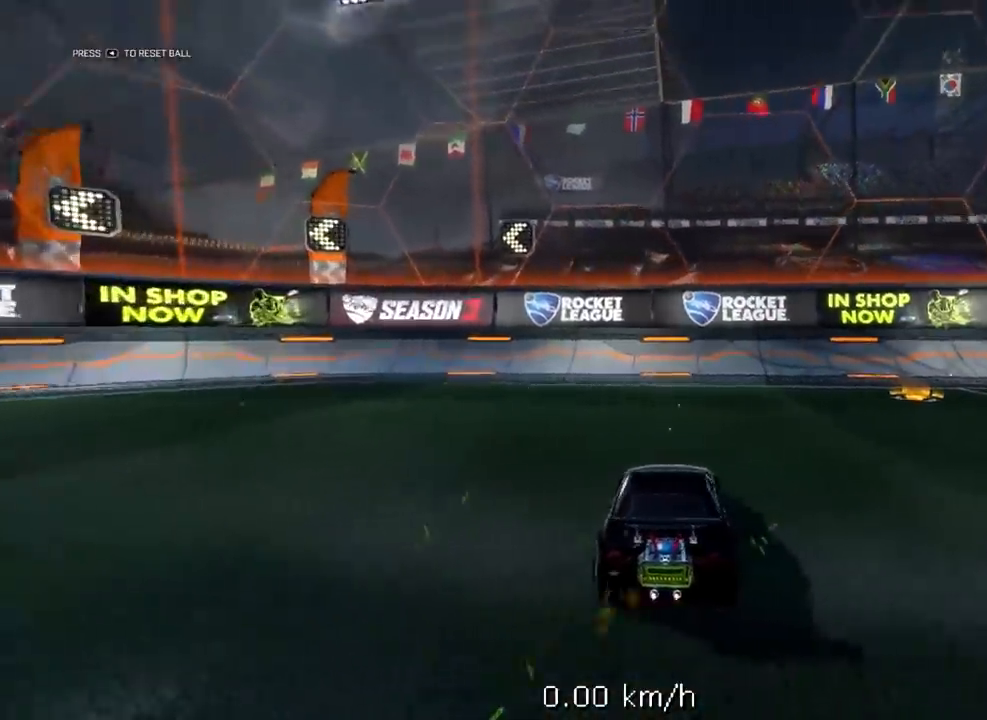
{"buttons": ["X"], "left_stick": "down", "right_stick": "center", "events": [[450, "L3", "up"]]}
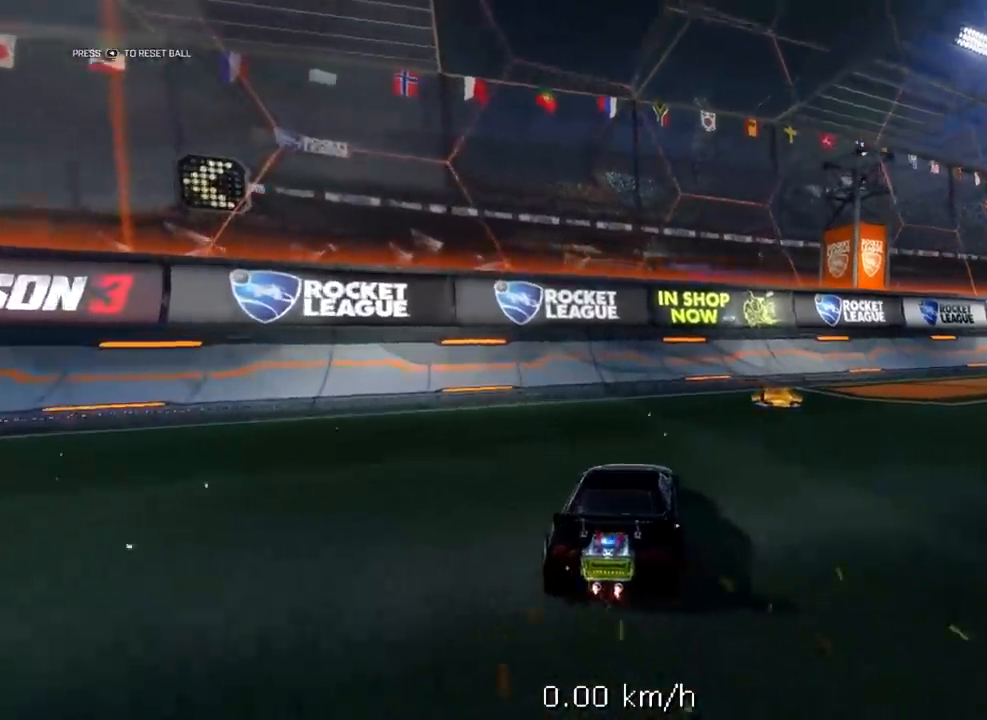
{"buttons": ["A", "X", "R2"], "left_stick": "down", "right_stick": "center", "events": [[100, "R1", "down"], [100, "R2", "down"], [100, "X", "up"], [100, "left_stick", "center"], [417, "A", "down"], [417, "R1", "up"], [483, "X", "down"], [500, "left_stick", "down"]]}
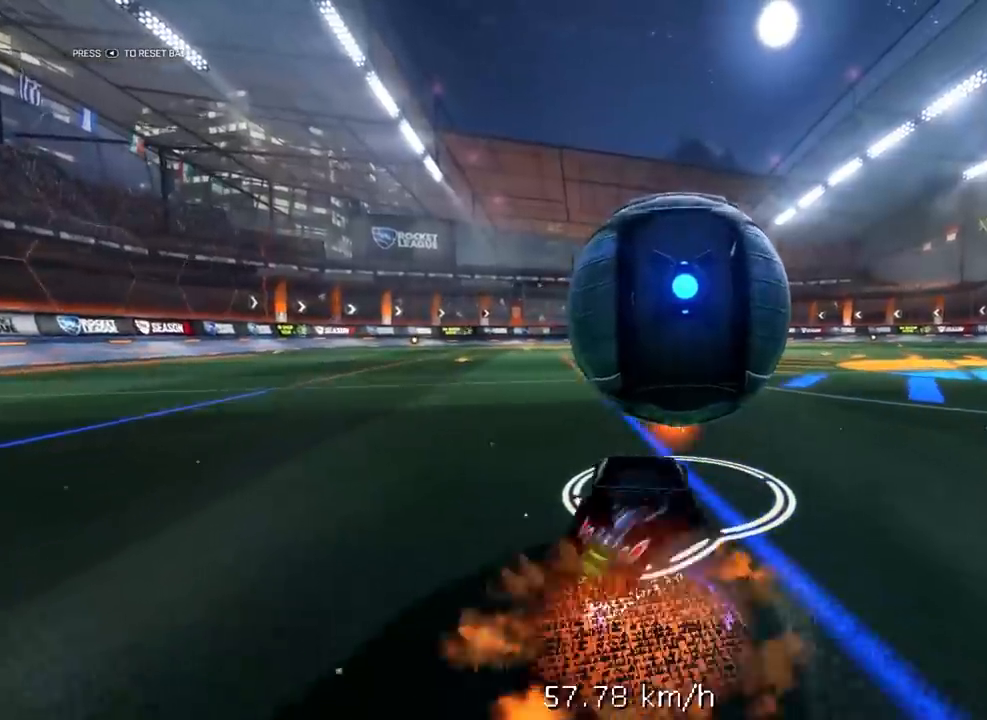
{"buttons": ["R2"], "left_stick": "center", "right_stick": "center", "events": [[17, "R2", "up"], [83, "A", "up"], [83, "left_stick", "down-left"], [250, "left_stick", "left"], [383, "X", "up"], [383, "left_stick", "center"], [483, "R2", "down"]]}
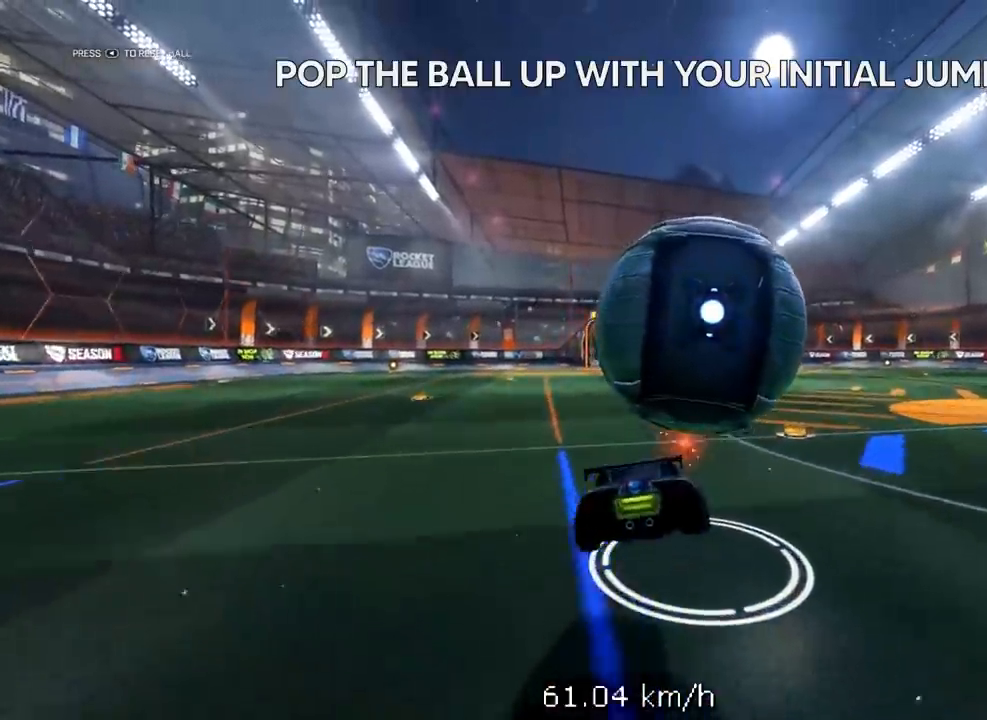
{"buttons": ["R2"], "left_stick": "center", "right_stick": "center", "events": [[17, "left_stick", "right"], [283, "left_stick", "center"]]}
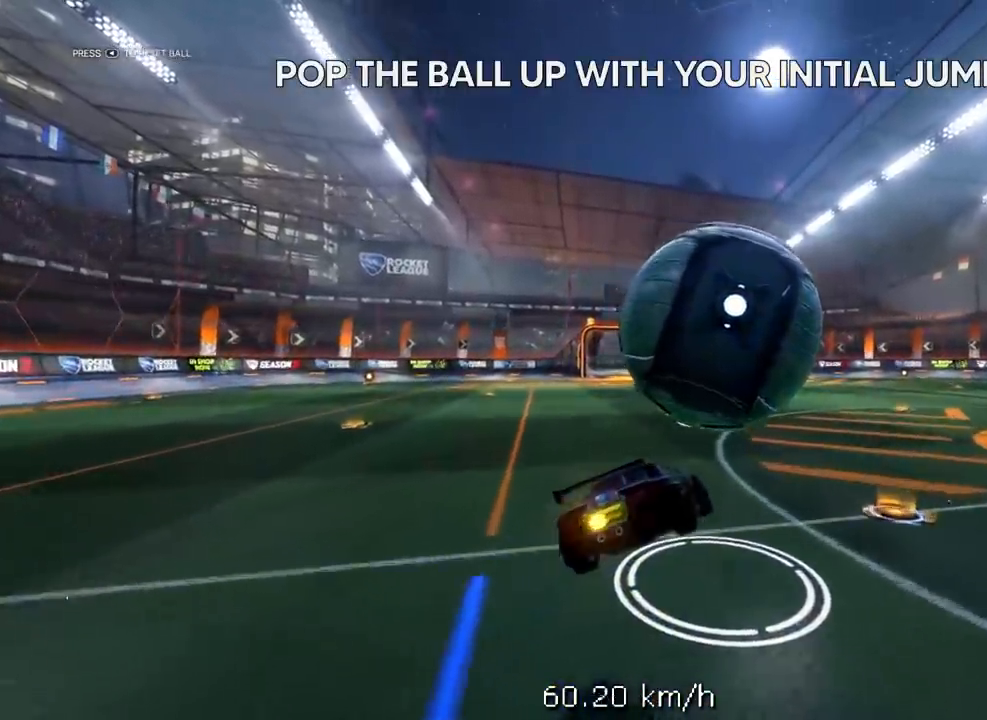
{"buttons": ["R2"], "left_stick": "center", "right_stick": "center", "events": [[83, "R1", "down"], [483, "R1", "up"]]}
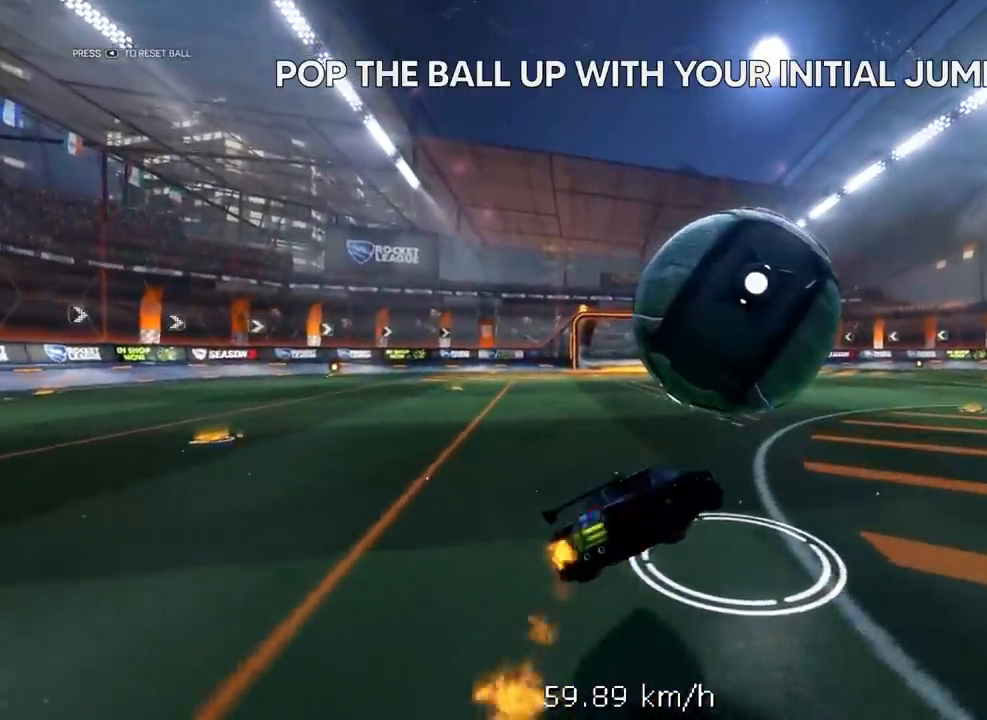
{"buttons": ["A", "X", "R1", "R2", "L3"], "left_stick": "down", "right_stick": "center", "events": [[183, "left_stick", "up"], [217, "R1", "down"], [283, "A", "down"], [317, "X", "down"], [350, "L3", "down"], [417, "left_stick", "down"]]}
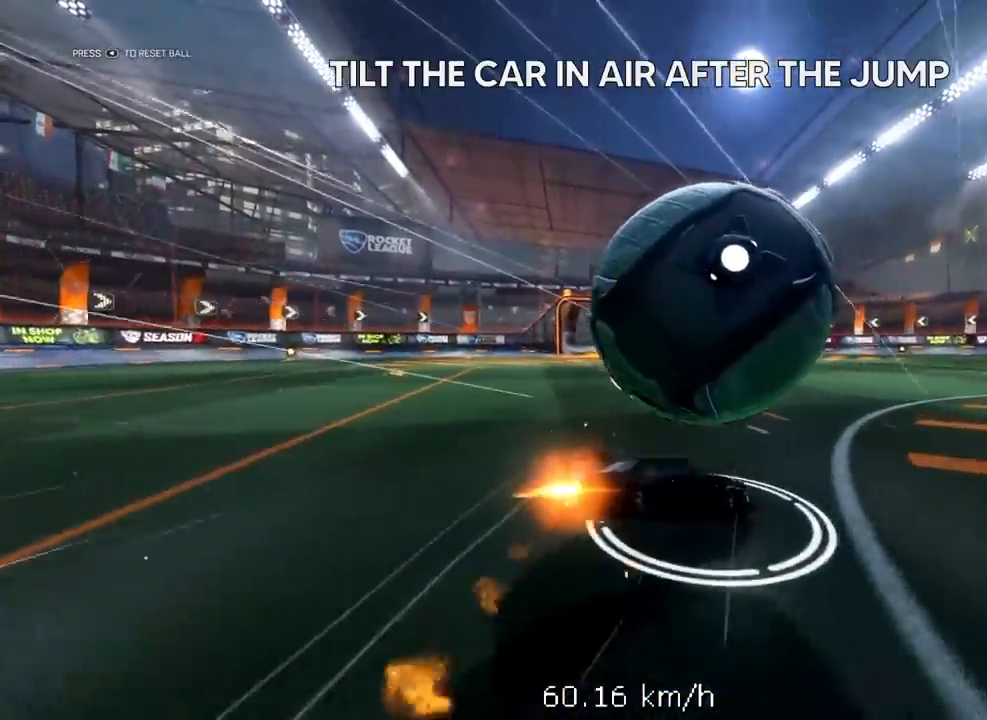
{"buttons": ["X", "L3"], "left_stick": "down", "right_stick": "center", "events": [[83, "A", "up"], [317, "R1", "up"], [317, "R2", "up"]]}
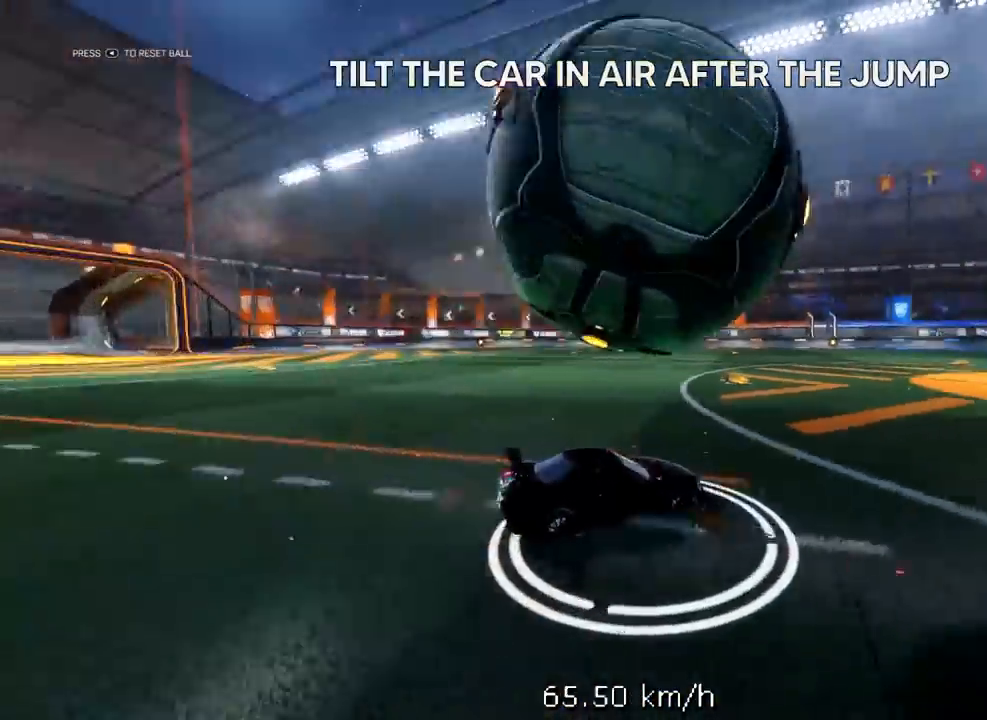
{"buttons": ["X"], "left_stick": "down-left", "right_stick": "center", "events": [[283, "L3", "up"], [283, "left_stick", "down-left"]]}
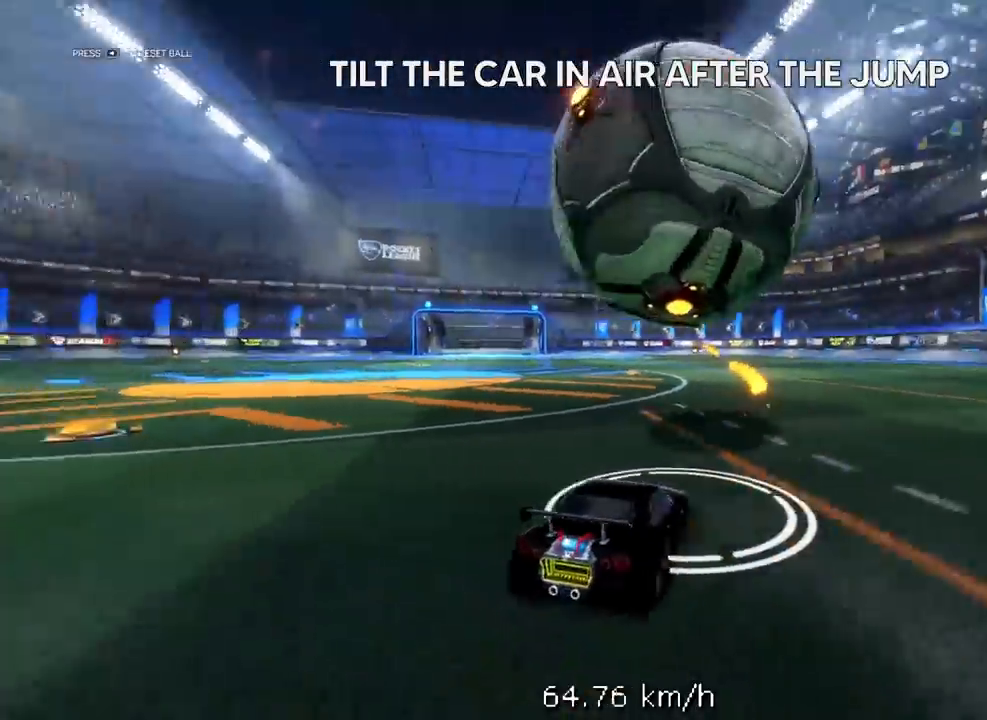
{"buttons": ["A", "R1", "R2"], "left_stick": "right", "right_stick": "center", "events": [[50, "left_stick", "center"], [317, "X", "up"], [350, "R1", "down"], [383, "R2", "down"], [450, "A", "down"], [450, "left_stick", "right"]]}
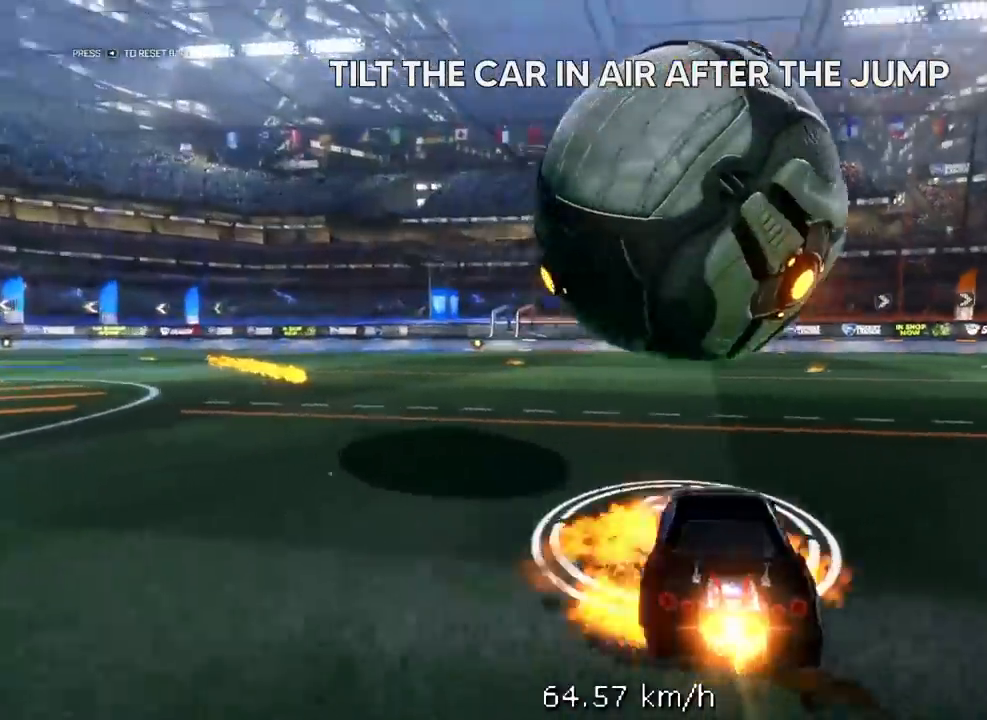
{"buttons": ["A", "R1", "R2", "L3"], "left_stick": "right", "right_stick": "center", "events": [[17, "left_stick", "down-right"], [117, "A", "up"], [150, "L3", "down"], [250, "A", "down"], [450, "left_stick", "right"]]}
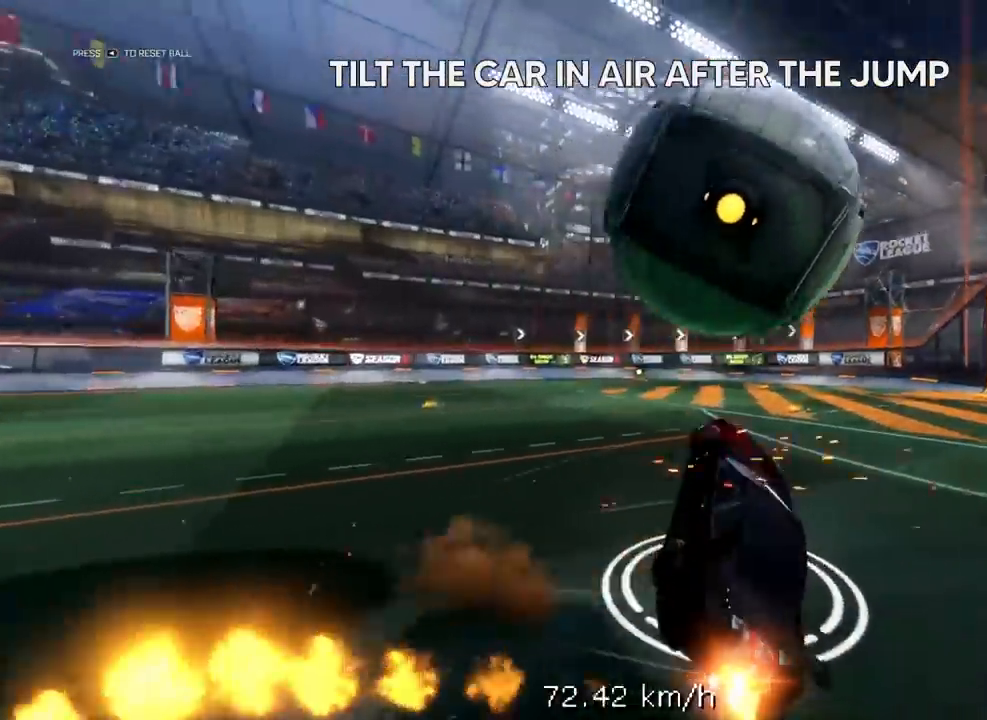
{"buttons": ["R1", "R2", "L3"], "left_stick": "up", "right_stick": "center", "events": [[117, "left_stick", "up"], [217, "A", "up"]]}
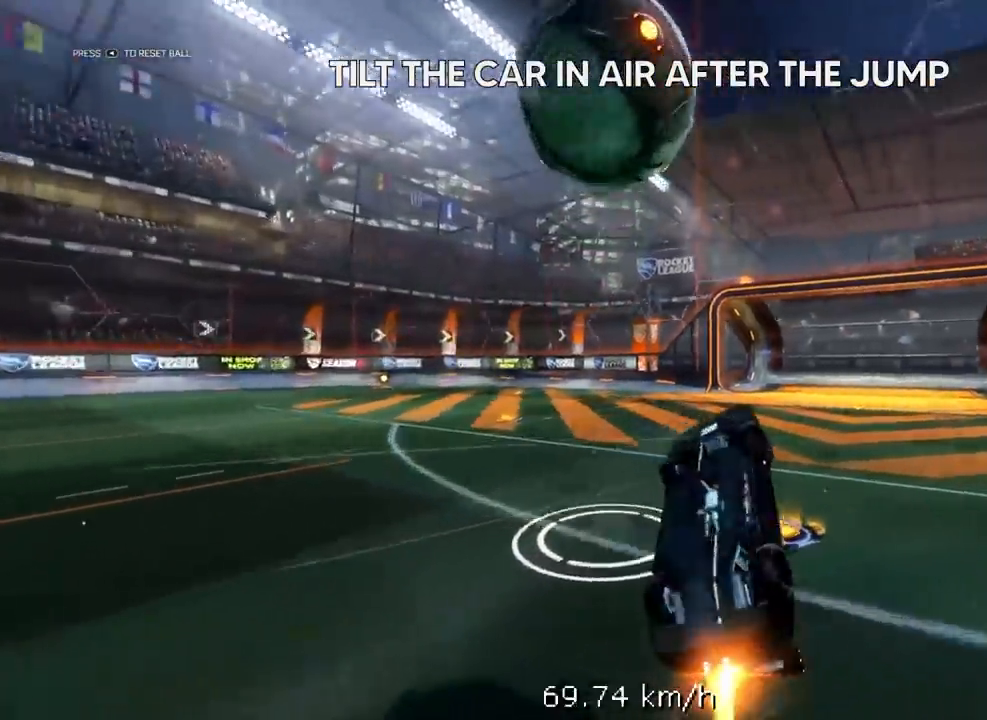
{"buttons": ["R1", "R2"], "left_stick": "center", "right_stick": "center", "events": [[50, "L3", "up"], [67, "left_stick", "center"]]}
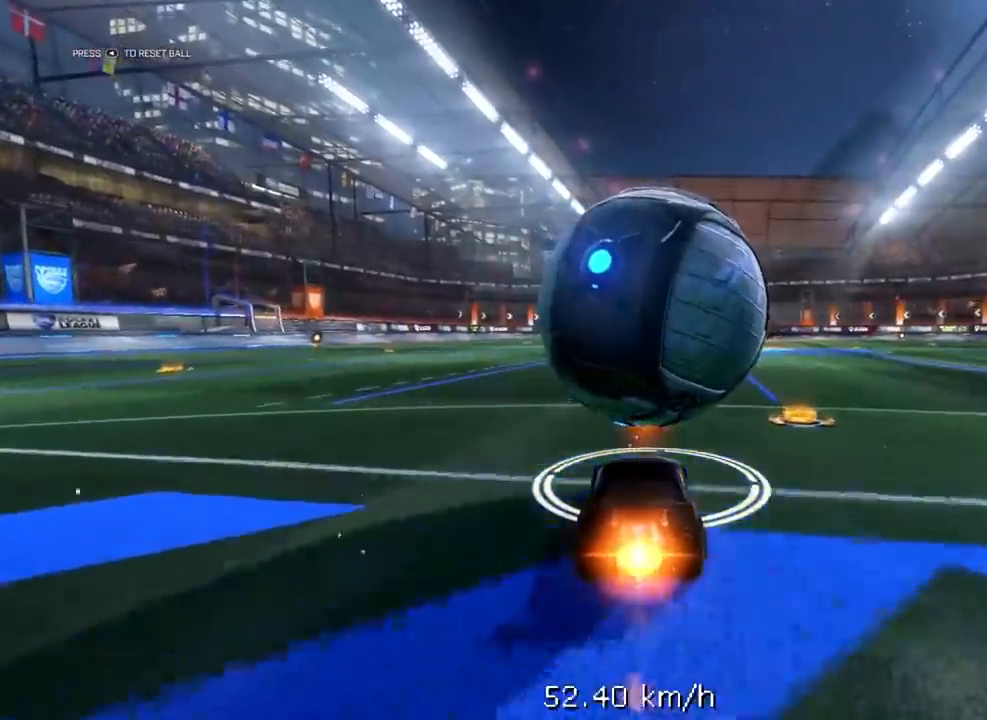
{"buttons": ["X"], "left_stick": "center", "right_stick": "center", "events": [[67, "A", "down"], [167, "R1", "up"], [167, "left_stick", "down"], [233, "A", "up"], [233, "R2", "up"], [367, "X", "down"], [500, "left_stick", "center"]]}
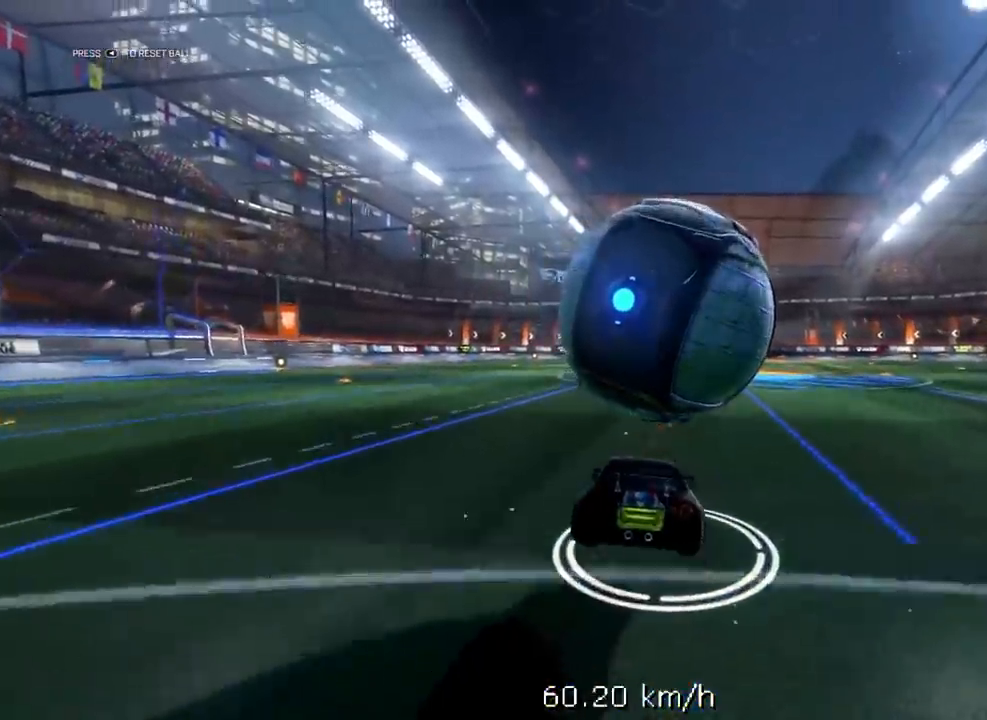
{"buttons": ["R2"], "left_stick": "center", "right_stick": "center", "events": [[67, "left_stick", "left"], [300, "X", "up"], [400, "left_stick", "center"], [433, "R2", "down"]]}
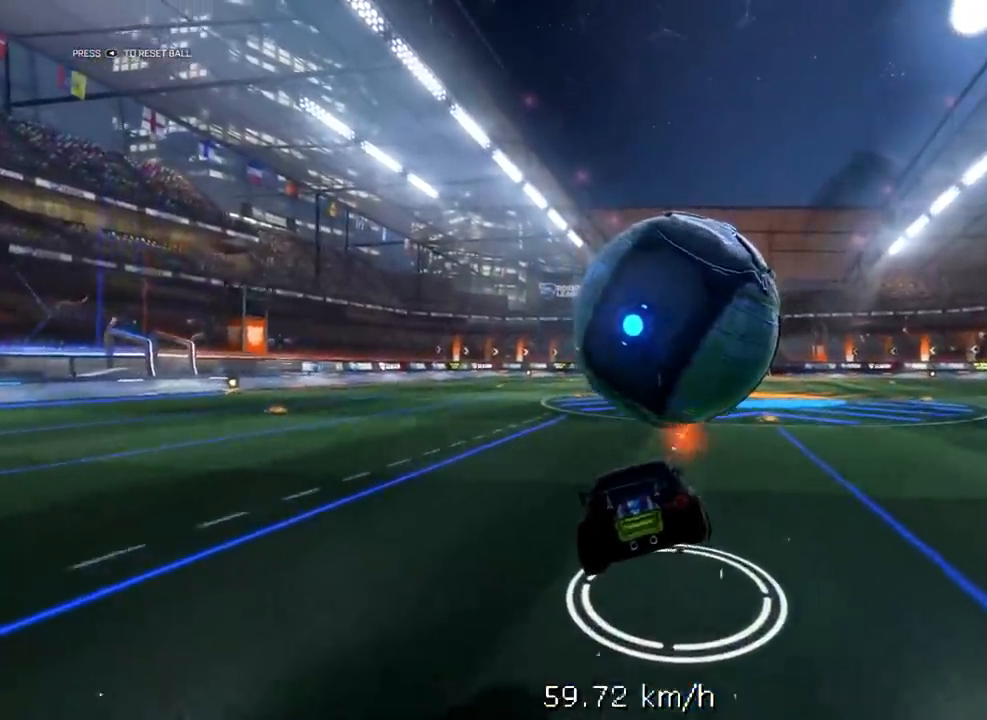
{"buttons": ["R1", "R2"], "left_stick": "center", "right_stick": "center", "events": [[17, "left_stick", "right"], [200, "left_stick", "center"], [400, "R1", "down"]]}
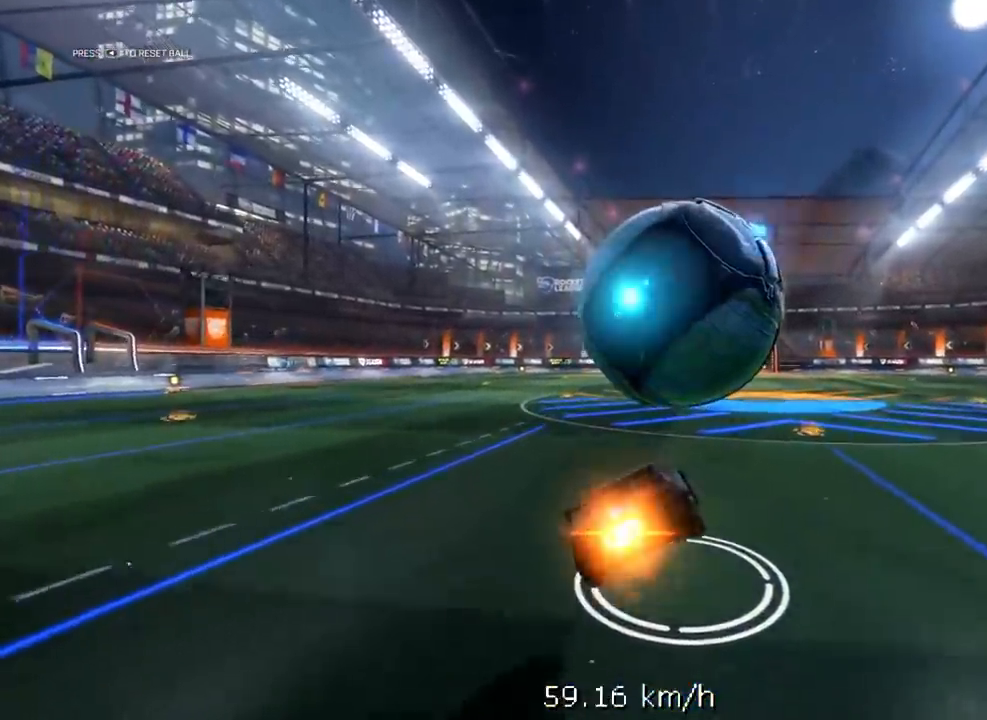
{"buttons": ["A", "R2"], "left_stick": "up", "right_stick": "center", "events": [[133, "R1", "up"], [333, "left_stick", "up"], [500, "A", "down"]]}
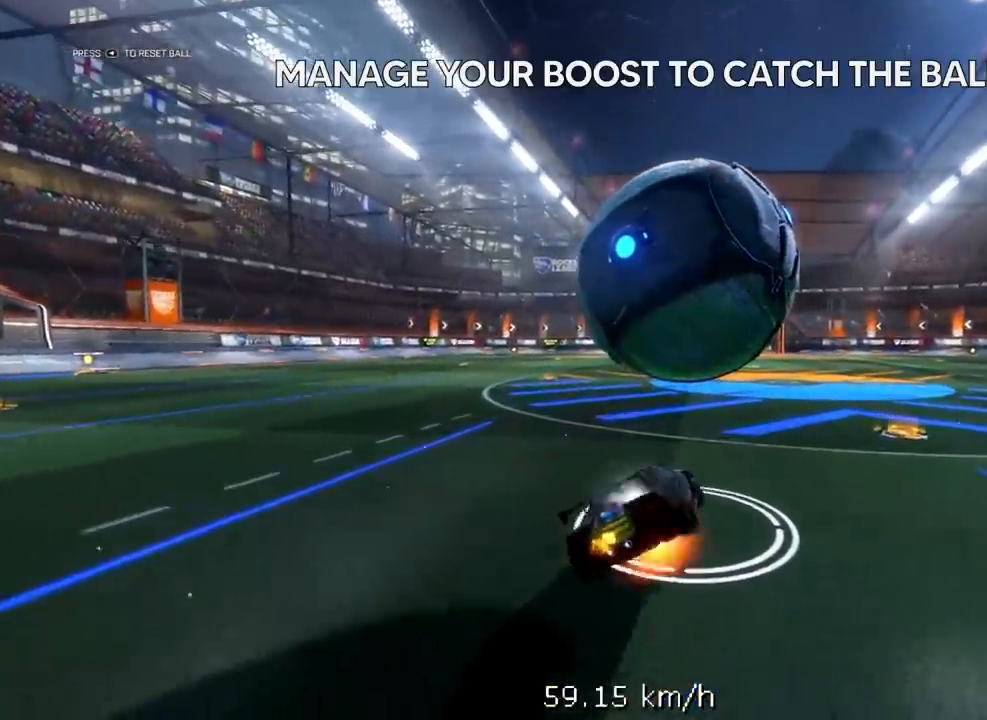
{"buttons": ["X", "L3"], "left_stick": "down-left", "right_stick": "center", "events": [[33, "X", "down"], [100, "L3", "down"], [133, "left_stick", "down"], [200, "A", "up"], [200, "R2", "up"], [433, "left_stick", "down-left"]]}
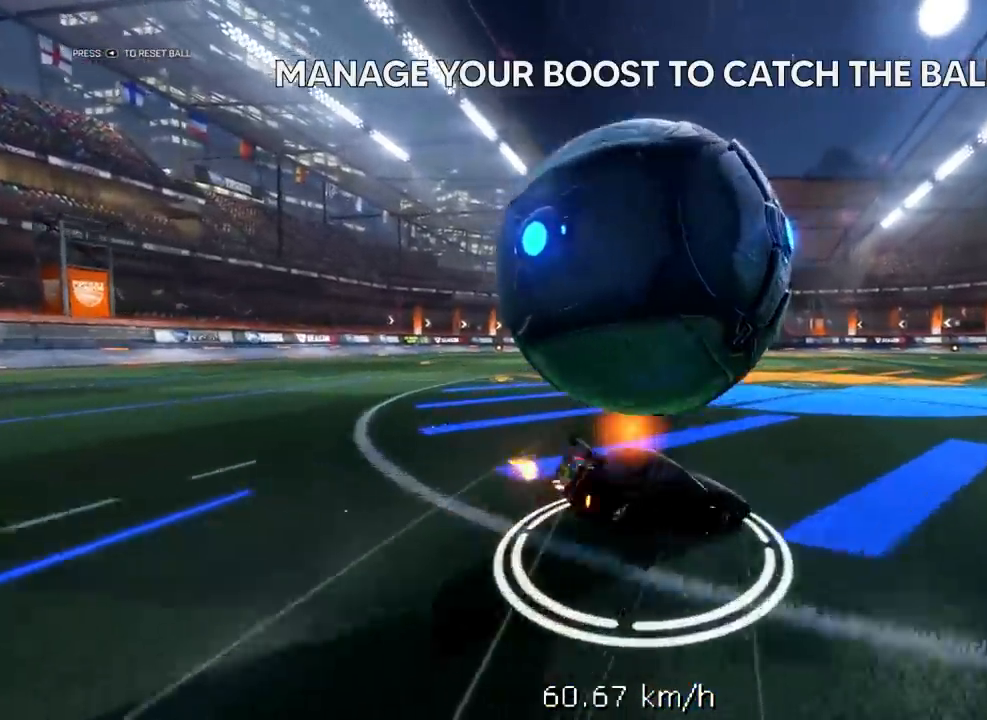
{"buttons": ["X", "L3"], "left_stick": "down-left", "right_stick": "center", "events": []}
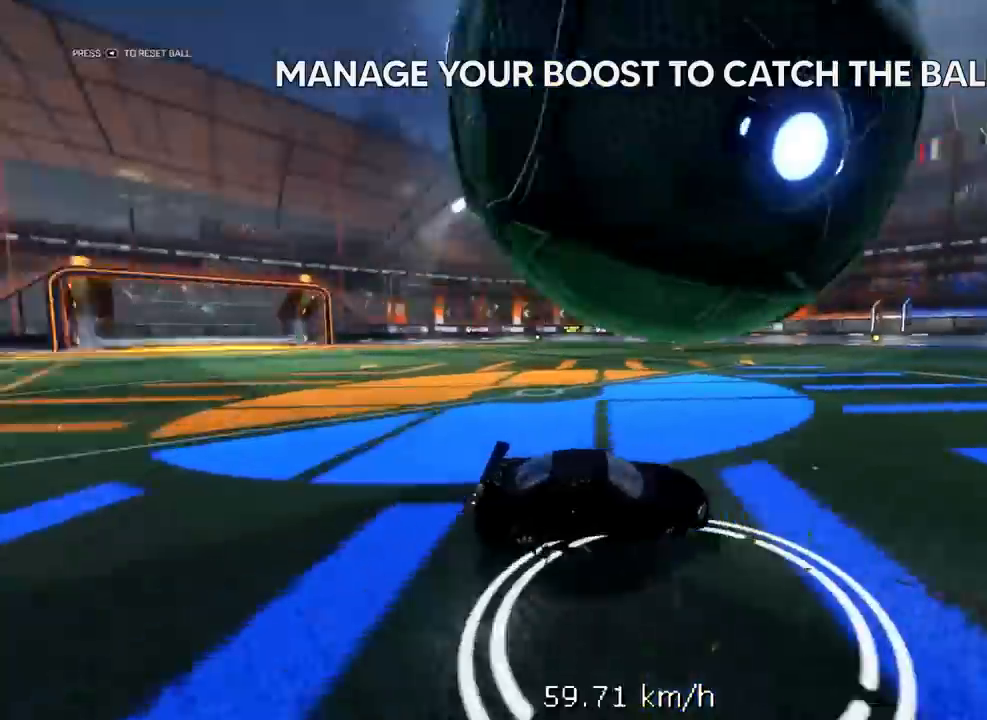
{"buttons": ["X", "R2"], "left_stick": "center", "right_stick": "center", "events": [[217, "L3", "up"], [433, "left_stick", "center"], [450, "R2", "down"]]}
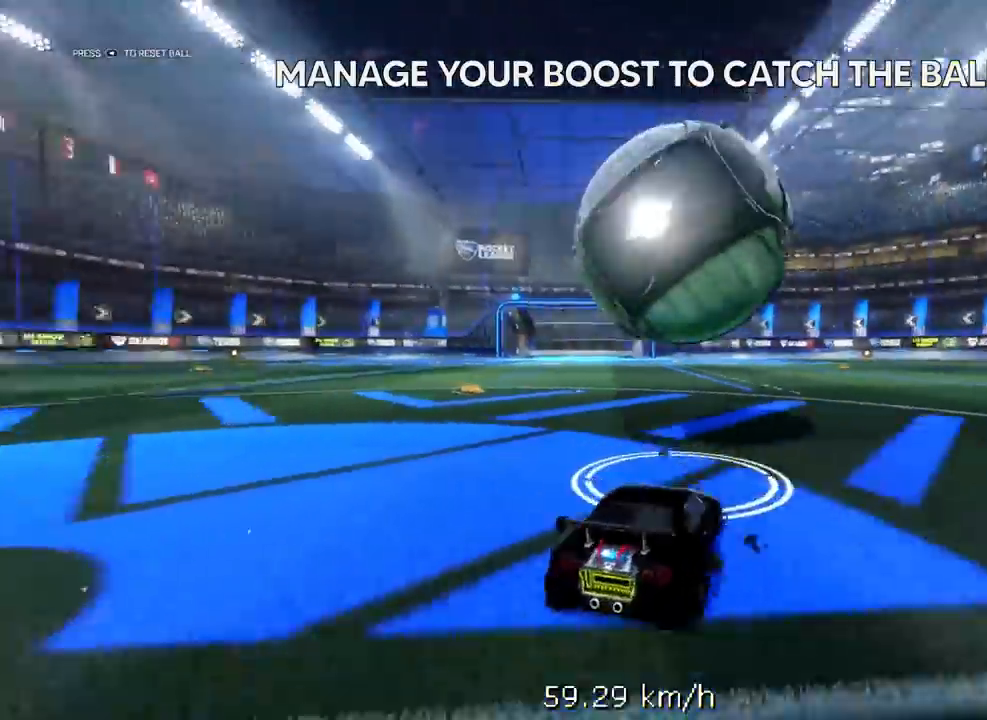
{"buttons": ["X", "R2"], "left_stick": "center", "right_stick": "center", "events": [[50, "R1", "down"], [483, "R1", "up"]]}
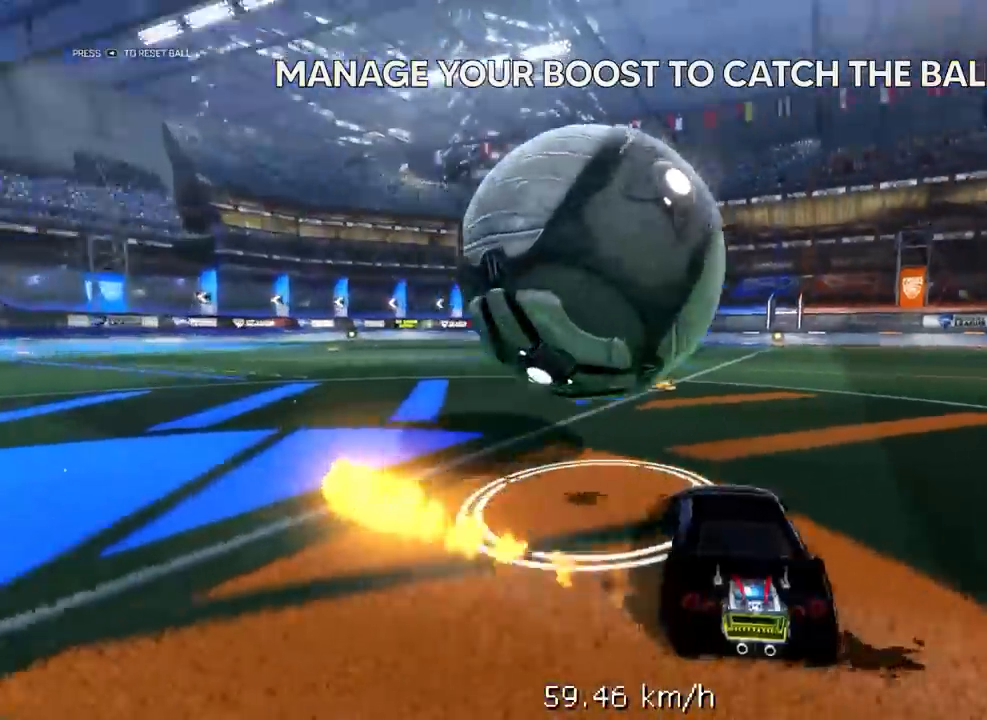
{"buttons": ["X", "R2"], "left_stick": "center", "right_stick": "center", "events": []}
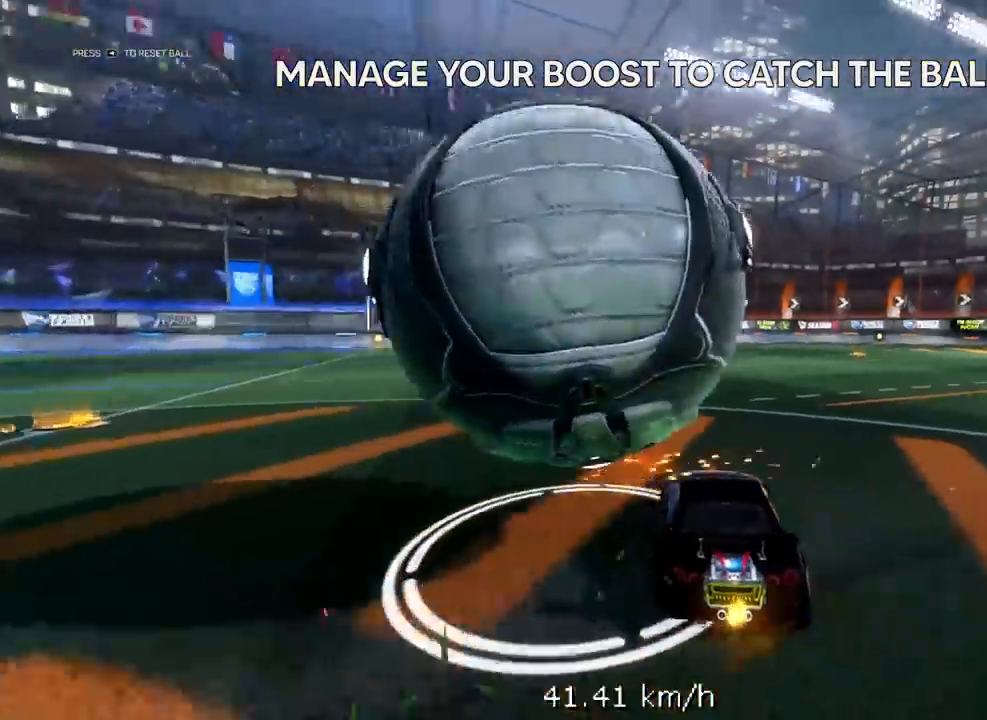
{"buttons": ["L2"], "left_stick": "center", "right_stick": "center", "events": [[250, "R2", "up"], [317, "X", "up"], [450, "L2", "down"]]}
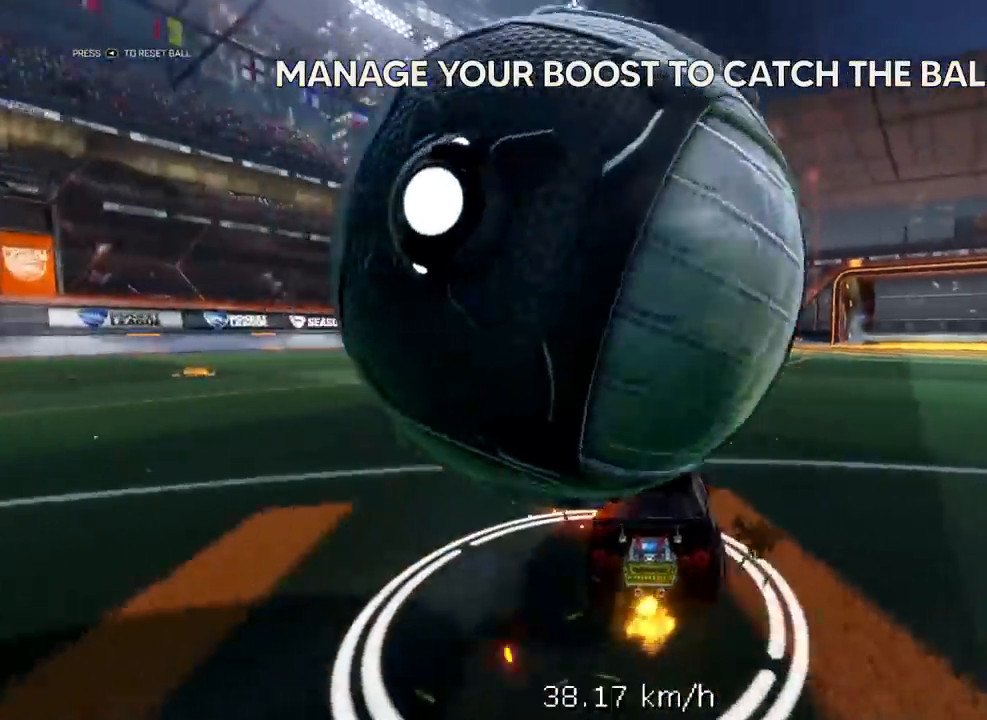
{"buttons": [], "left_stick": "center", "right_stick": "center", "events": [[50, "left_stick", "right"], [183, "L2", "up"], [317, "left_stick", "center"]]}
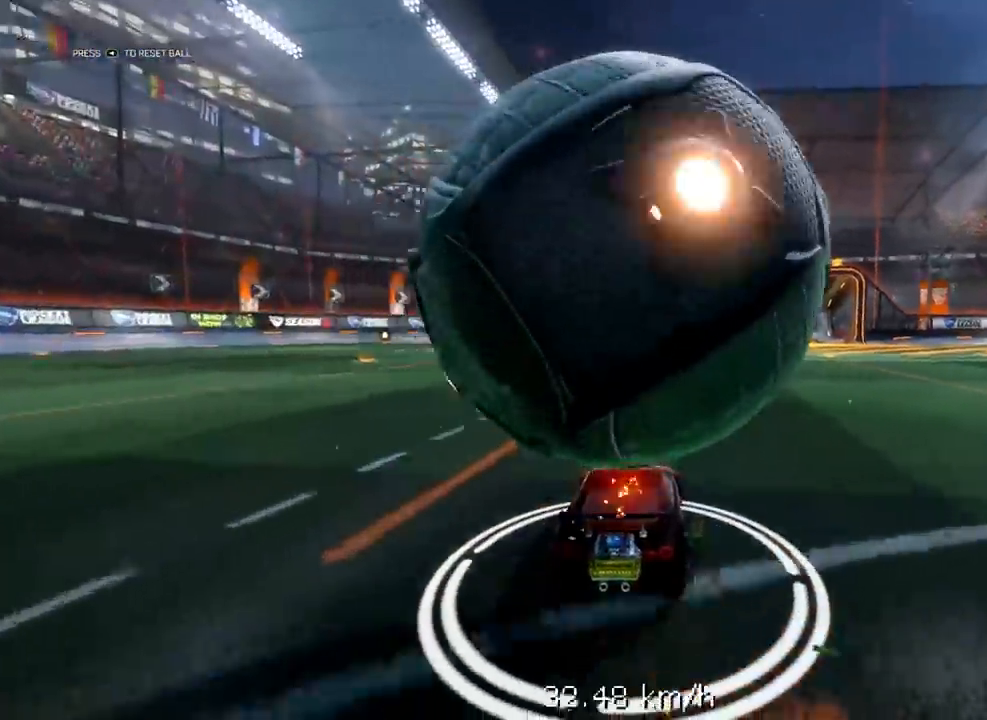
{"buttons": [], "left_stick": "center", "right_stick": "center", "events": [[50, "R2", "down"], [50, "left_stick", "left"], [217, "left_stick", "center"], [283, "R2", "up"]]}